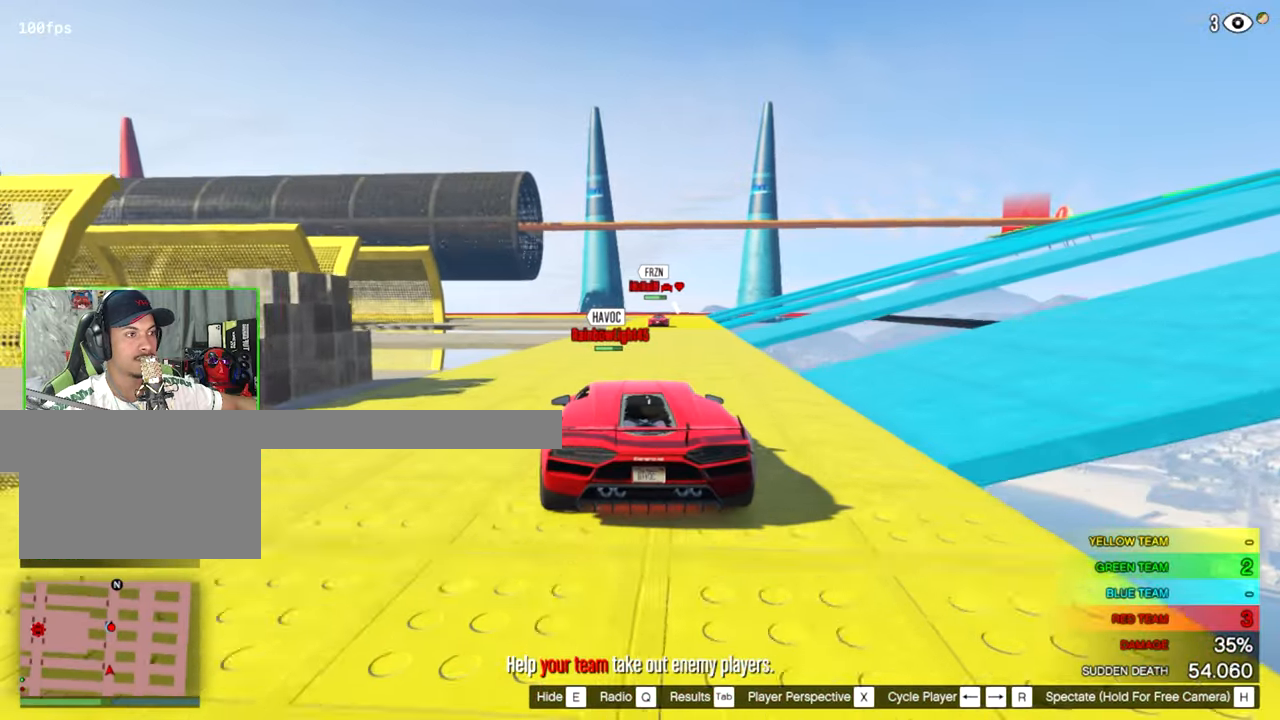
Gameplay with keyboard and mouse; each line is a JSON object with the keys and mouse buttons held at the frame after it. "events" lists presses ("down") and releases ("up") of "1", "2", "3", "4", "5", "a", "alt", "c", "caps_lock", "ctrl", "d", "e", "f", "g", "q", "r", "s", "shift", "space", "t", "tab", "v", "w", "x", "z", "mouse_left", "mouse_wheel" and "mouse_right" between this image and that frame as [ms after this image, input, new state], when the widget could be followed in between. "mouse_left", "mouse_wheel", "mouse_right" = the "left", "wheel", "right" buttons of the "mouse" list. No other keys are recorded. "wheel" means that the mouse wheel is clicked or scrolled. "mouse_move" is the direction in which the mouse moves at that frame (one of eight, or "still"), when it could be read.
{"keys": [], "mouse": [], "mouse_move": "still", "events": []}
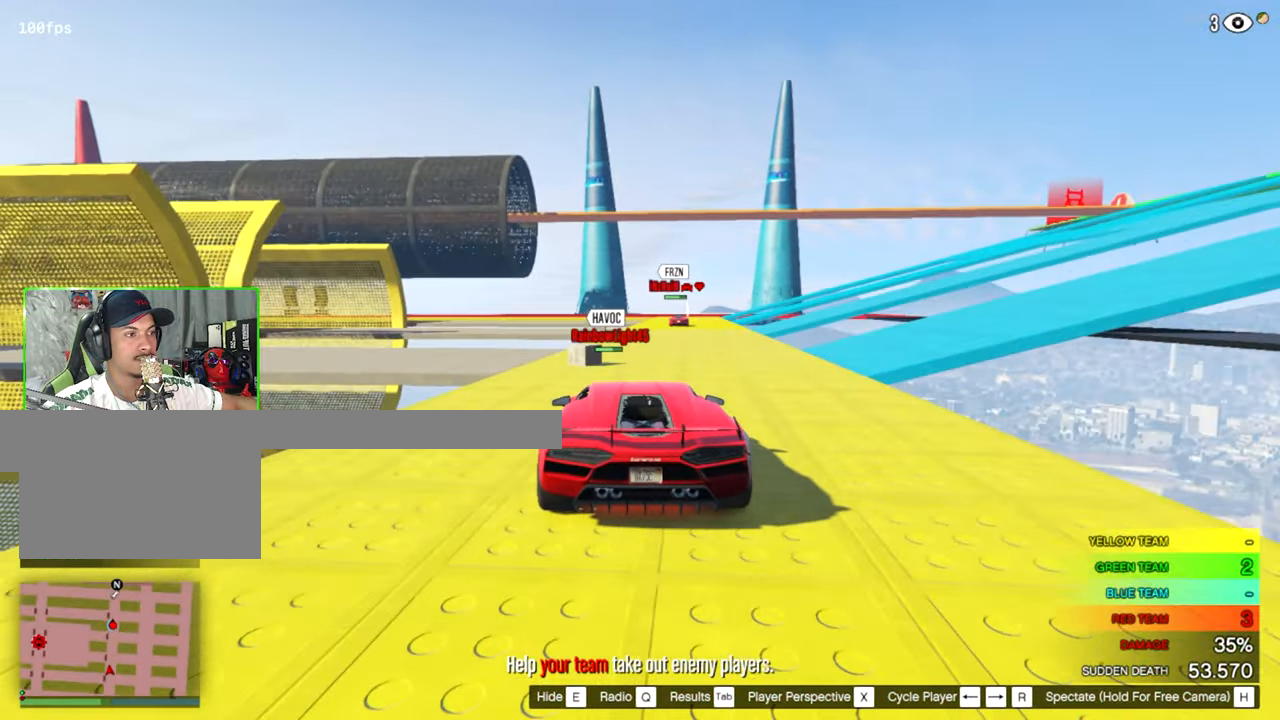
{"keys": [], "mouse": [], "mouse_move": "still", "events": []}
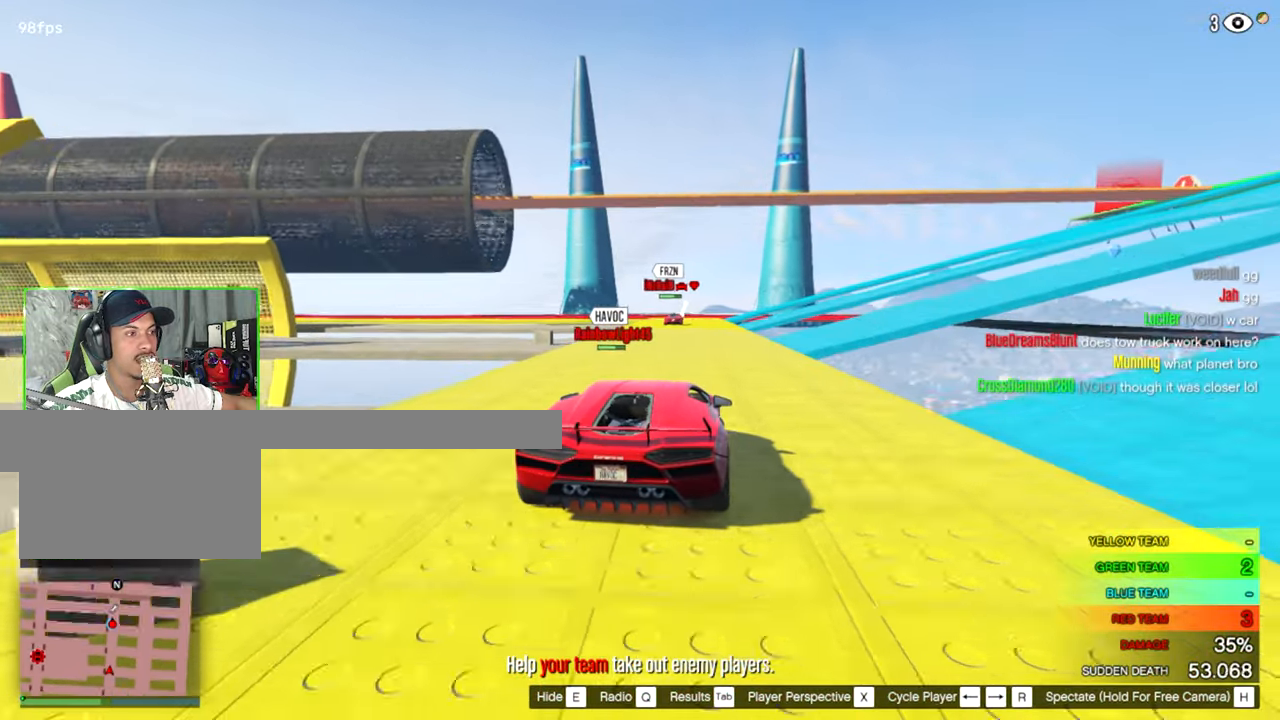
{"keys": [], "mouse": [], "mouse_move": "right", "events": []}
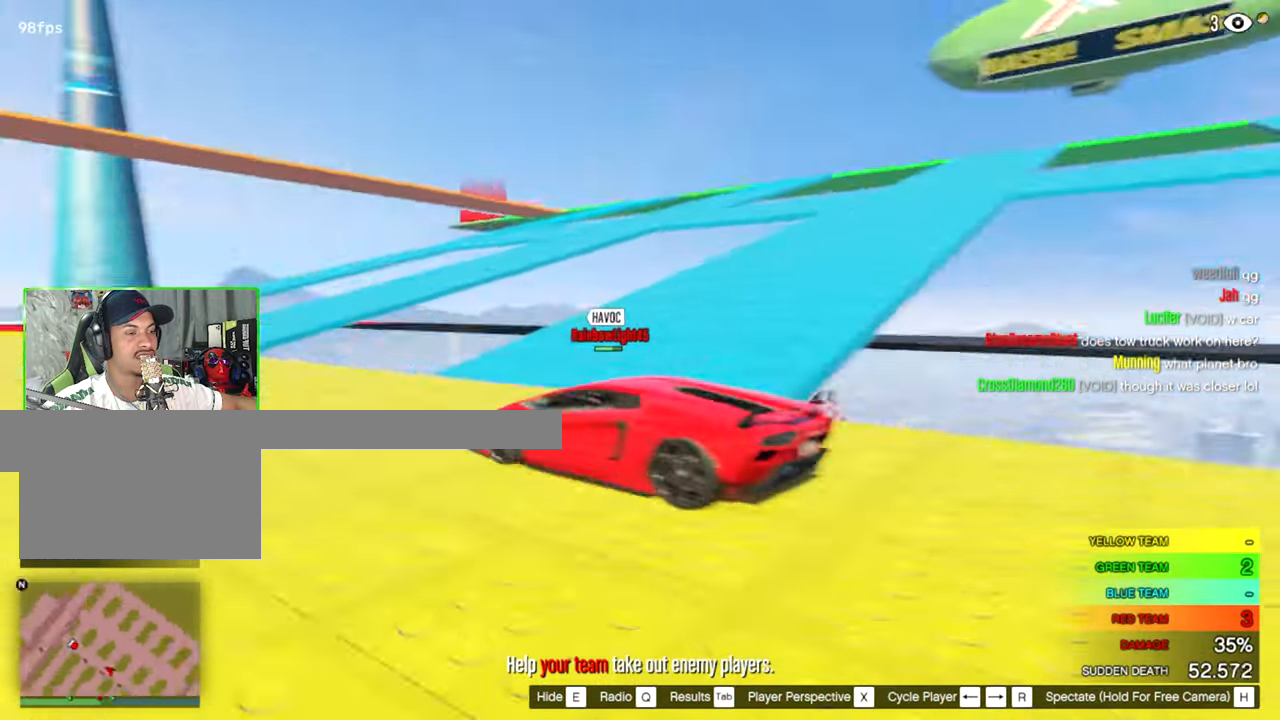
{"keys": [], "mouse": [], "mouse_move": "left", "events": []}
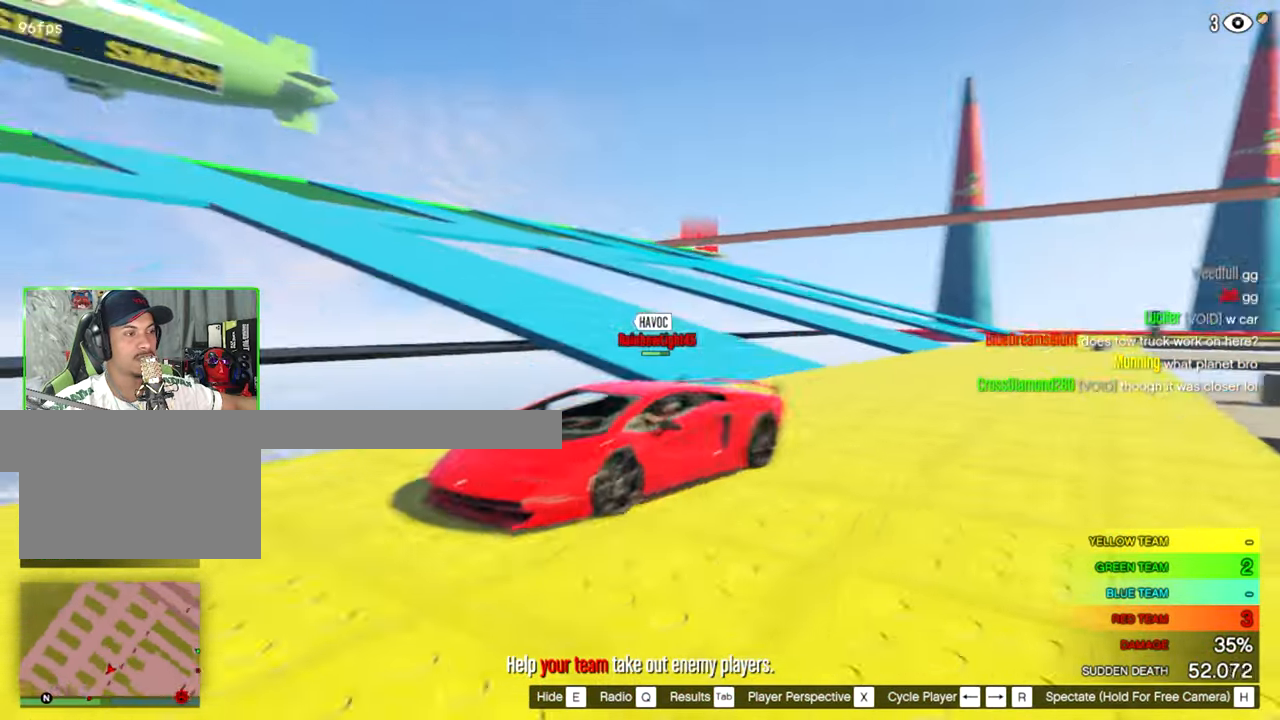
{"keys": [], "mouse": [], "mouse_move": "right", "events": []}
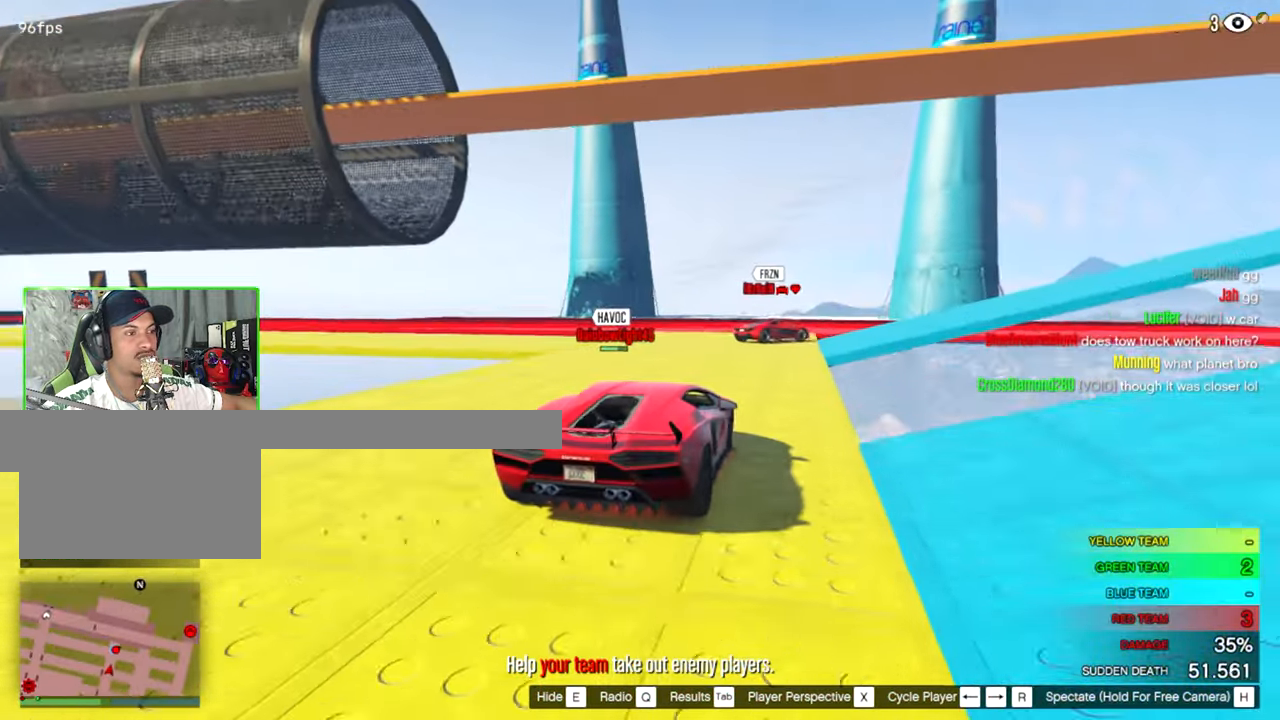
{"keys": [], "mouse": [], "mouse_move": "right", "events": []}
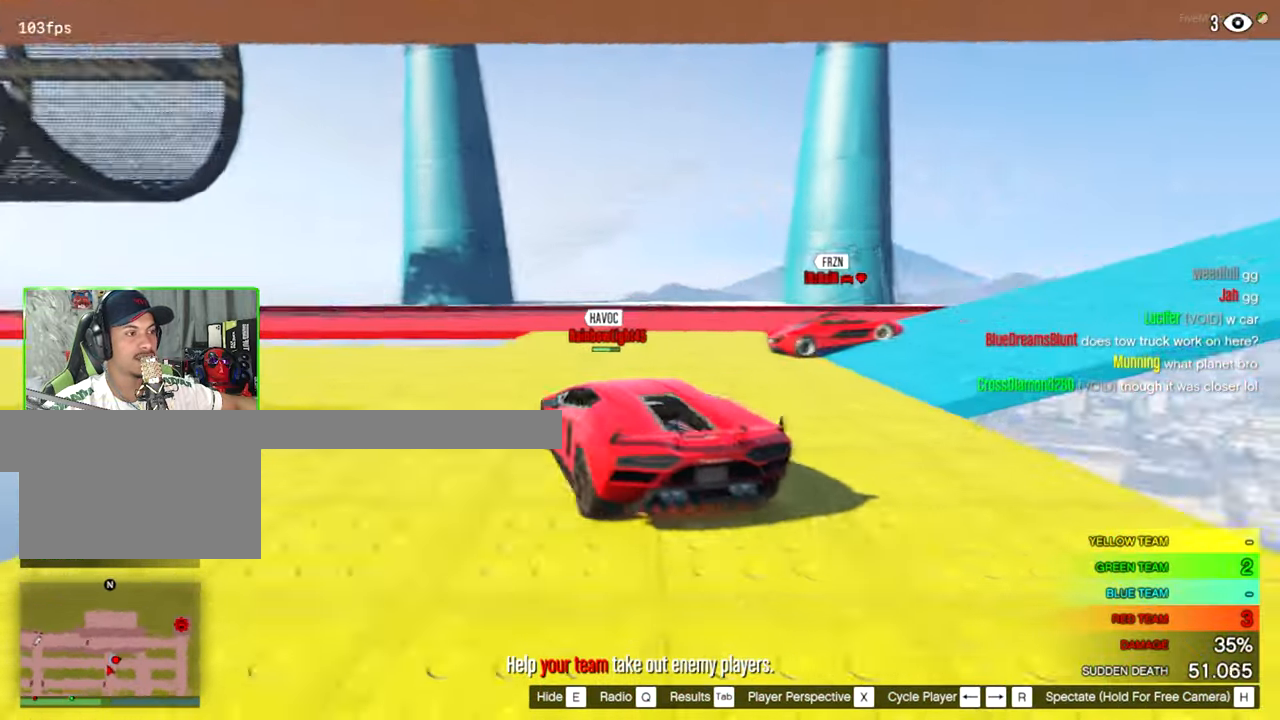
{"keys": [], "mouse": [], "mouse_move": "still", "events": []}
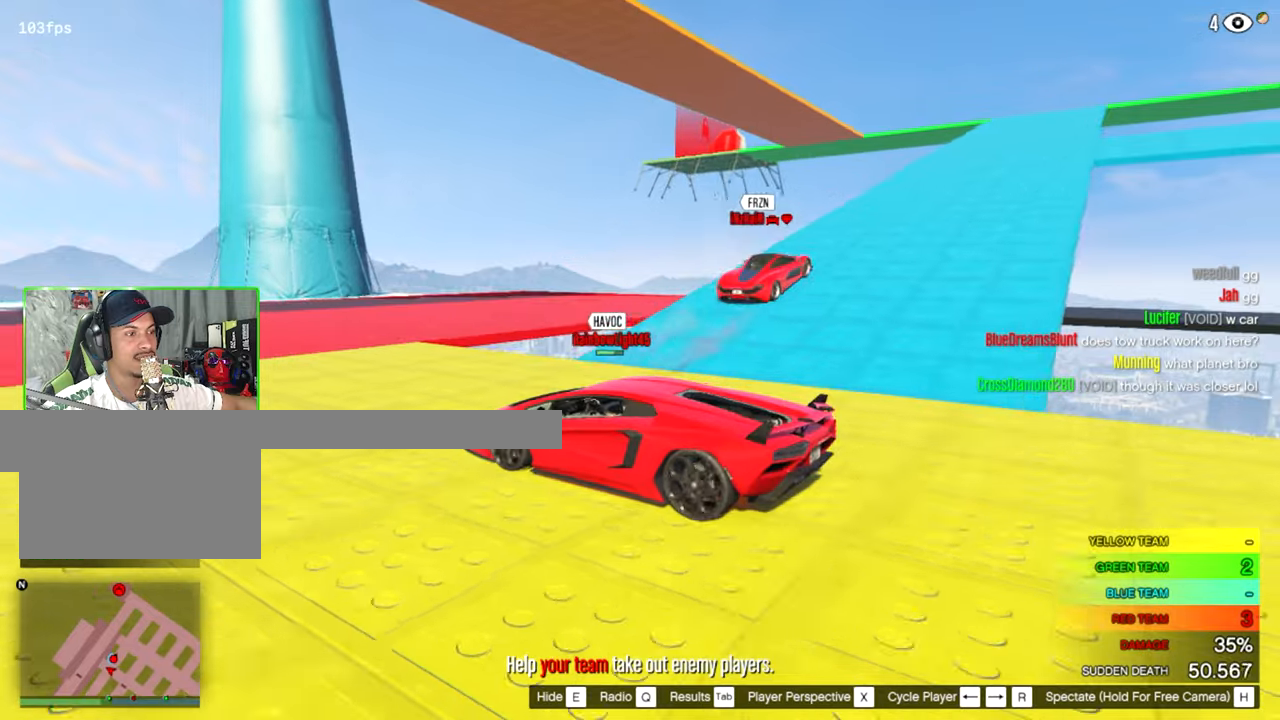
{"keys": [], "mouse": [], "mouse_move": "still", "events": []}
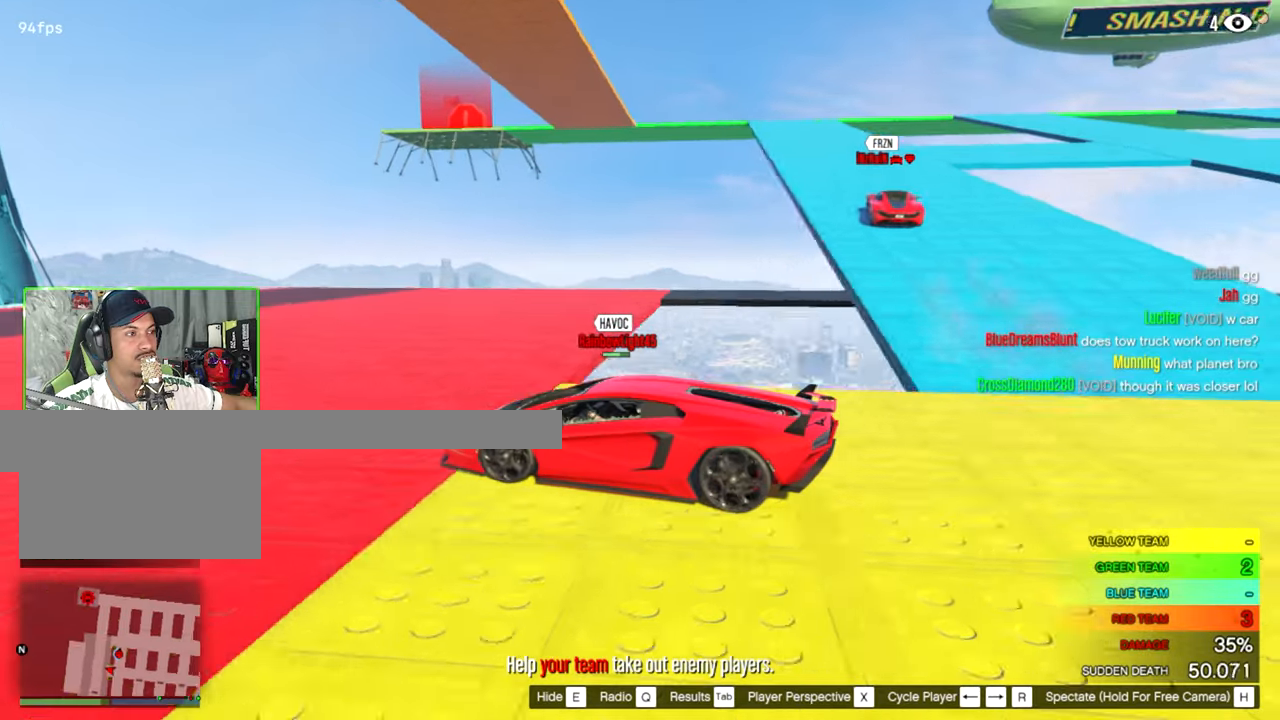
{"keys": [], "mouse": [], "mouse_move": "left", "events": []}
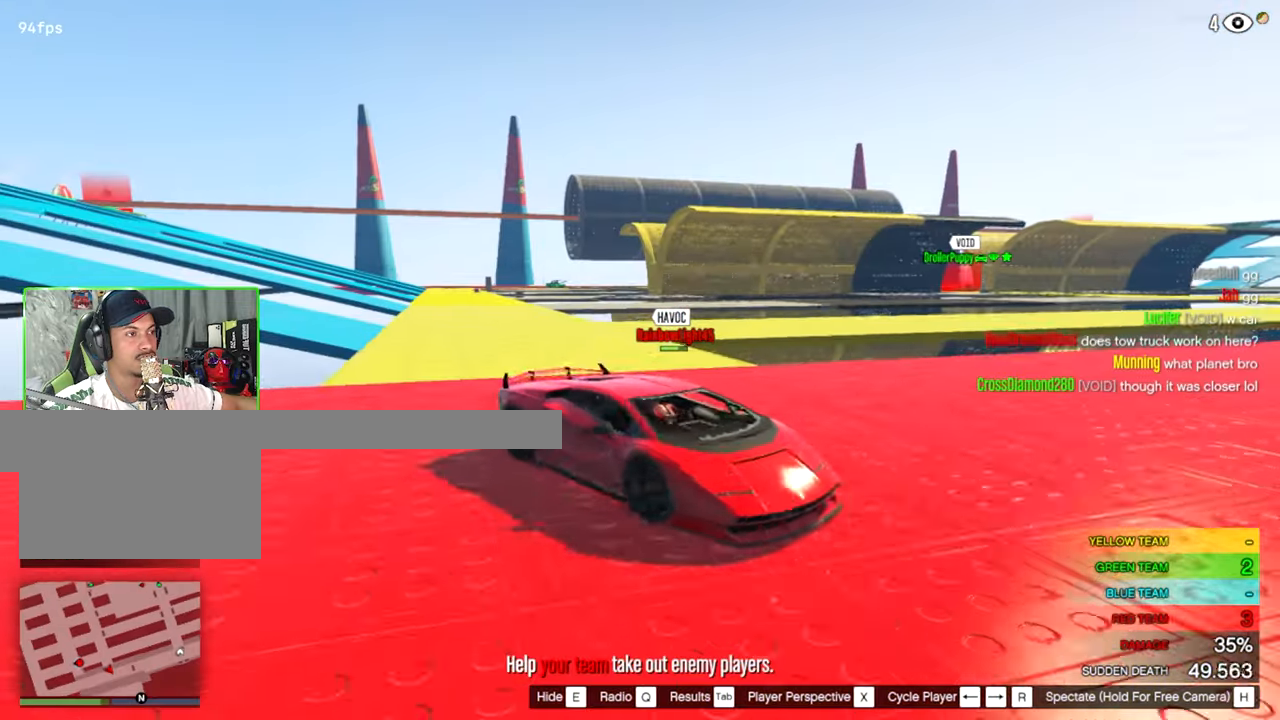
{"keys": [], "mouse": [], "mouse_move": "still", "events": []}
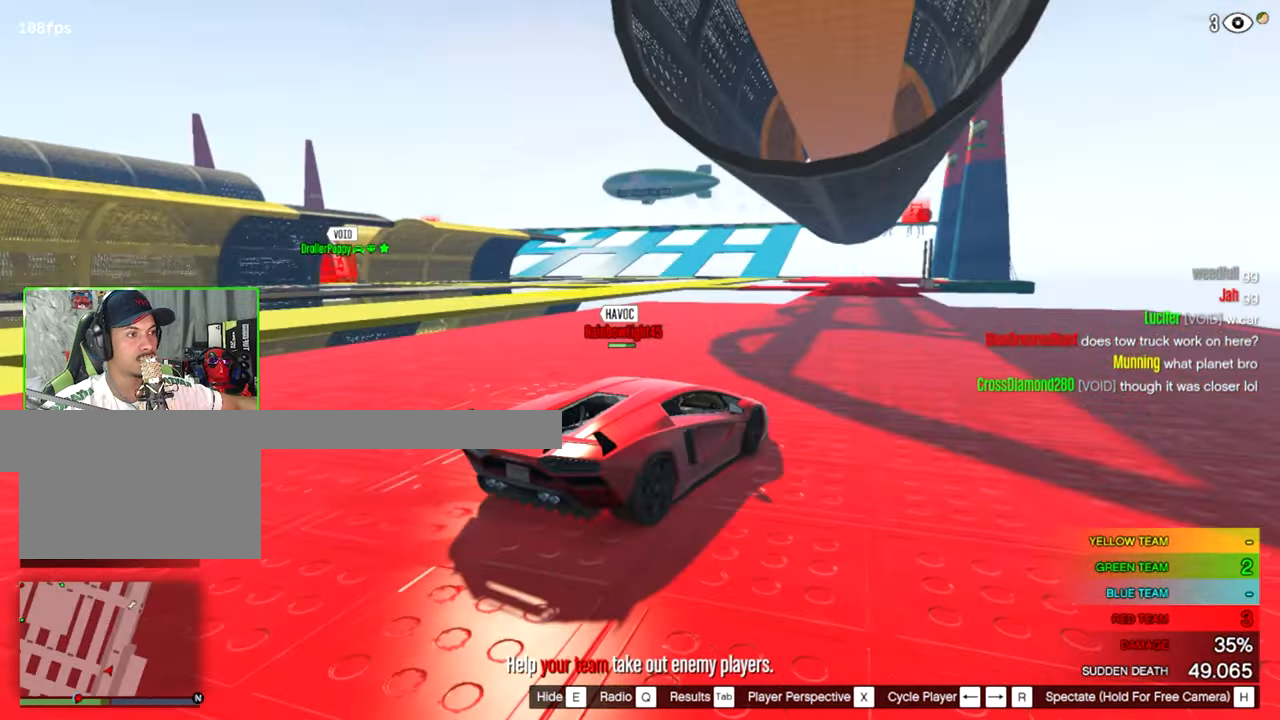
{"keys": [], "mouse": [], "mouse_move": "left", "events": []}
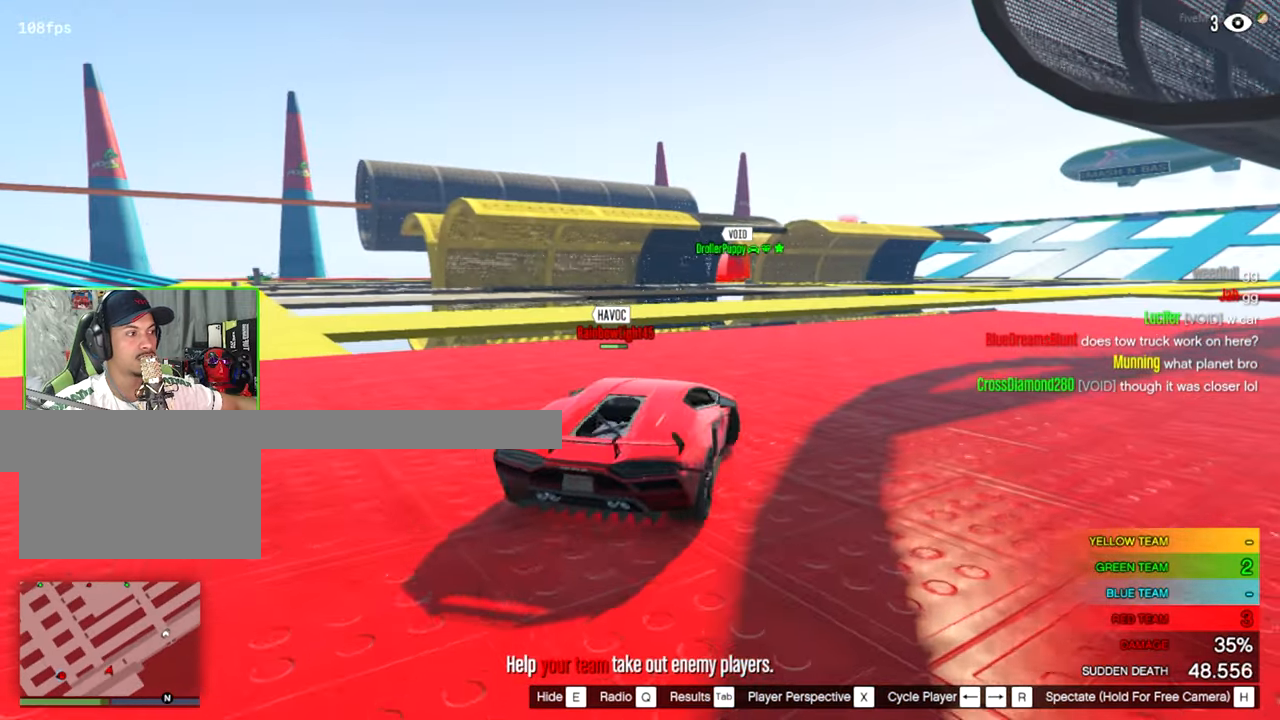
{"keys": [], "mouse": [], "mouse_move": "still", "events": []}
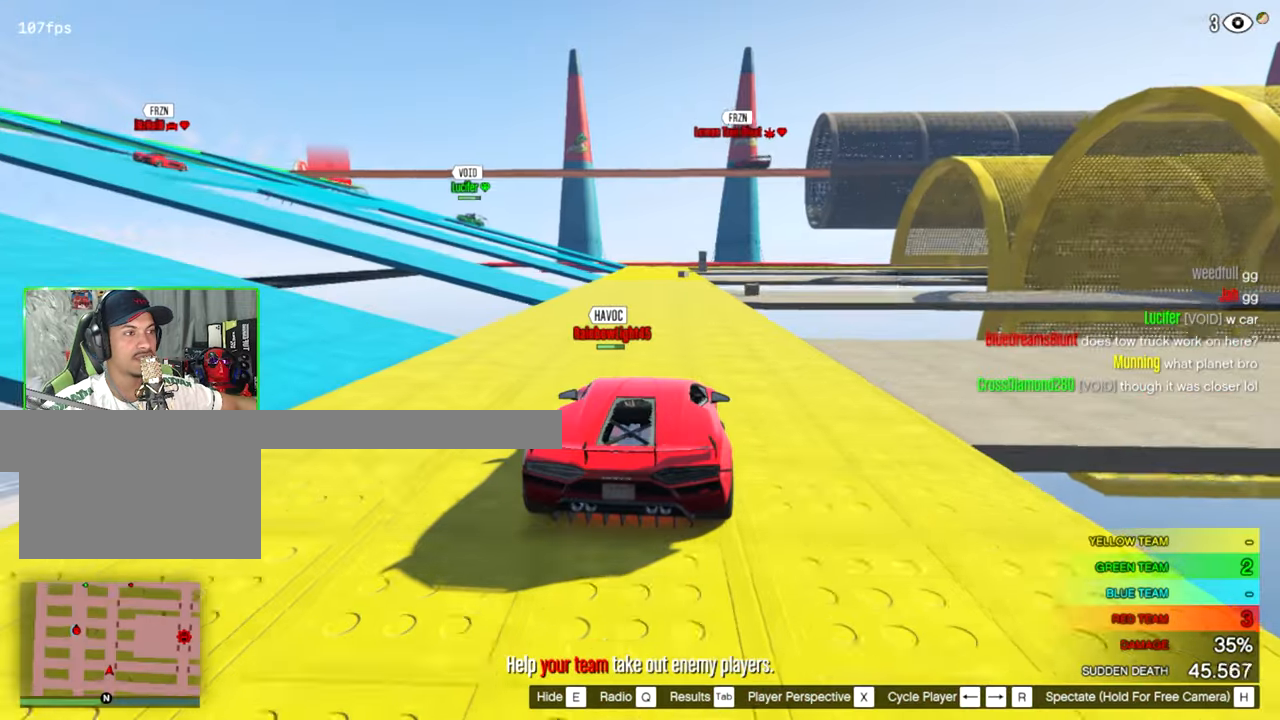
{"keys": [], "mouse": [], "mouse_move": "still", "events": []}
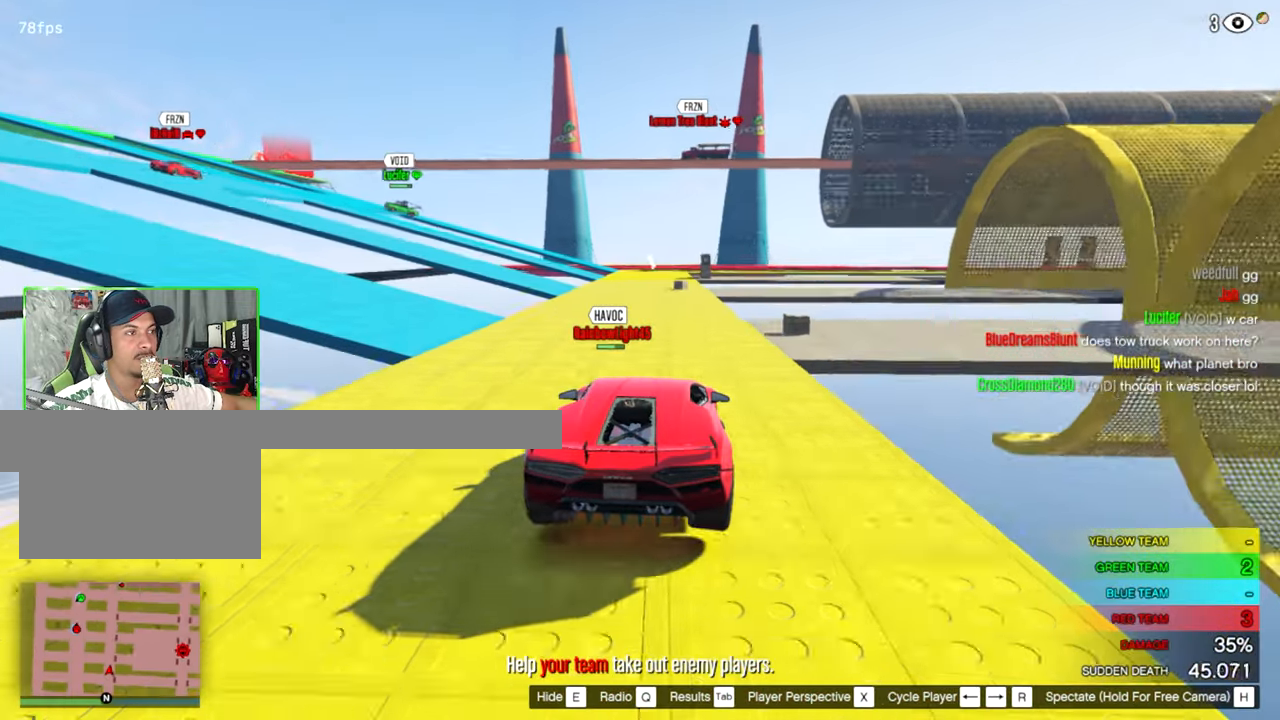
{"keys": [], "mouse": [], "mouse_move": "left", "events": []}
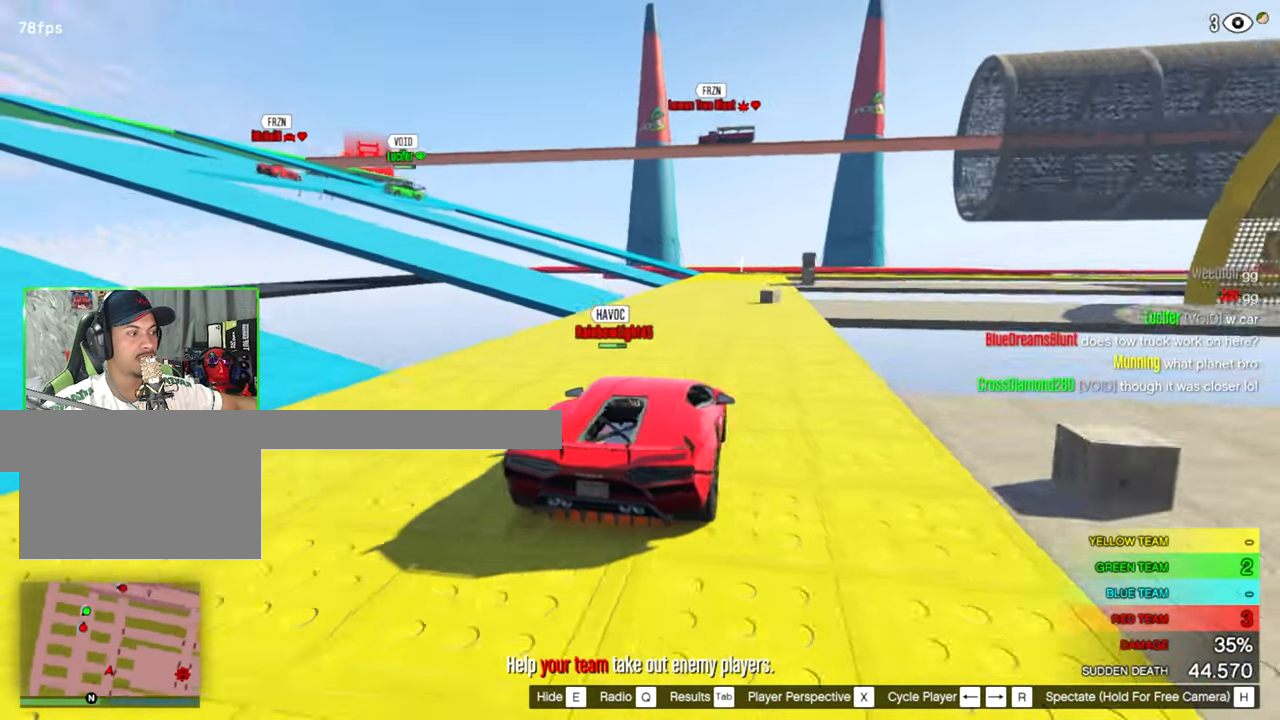
{"keys": [], "mouse": [], "mouse_move": "still", "events": []}
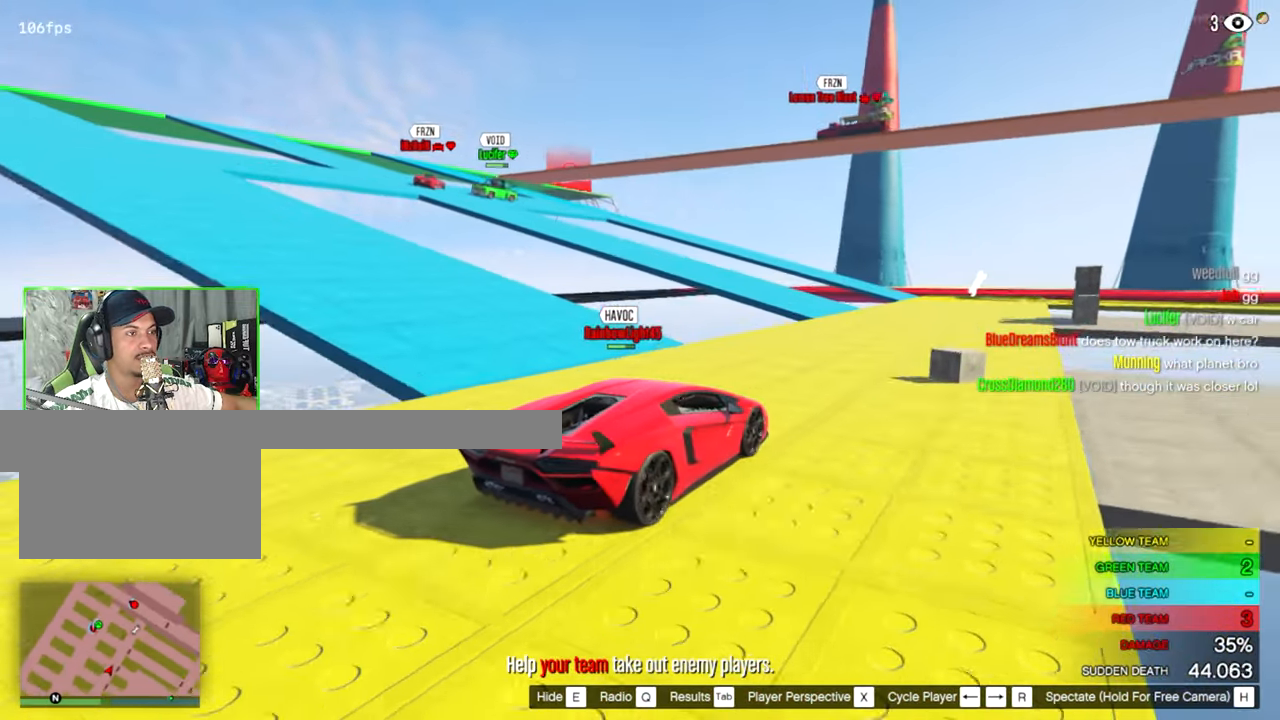
{"keys": [], "mouse": [], "mouse_move": "still", "events": []}
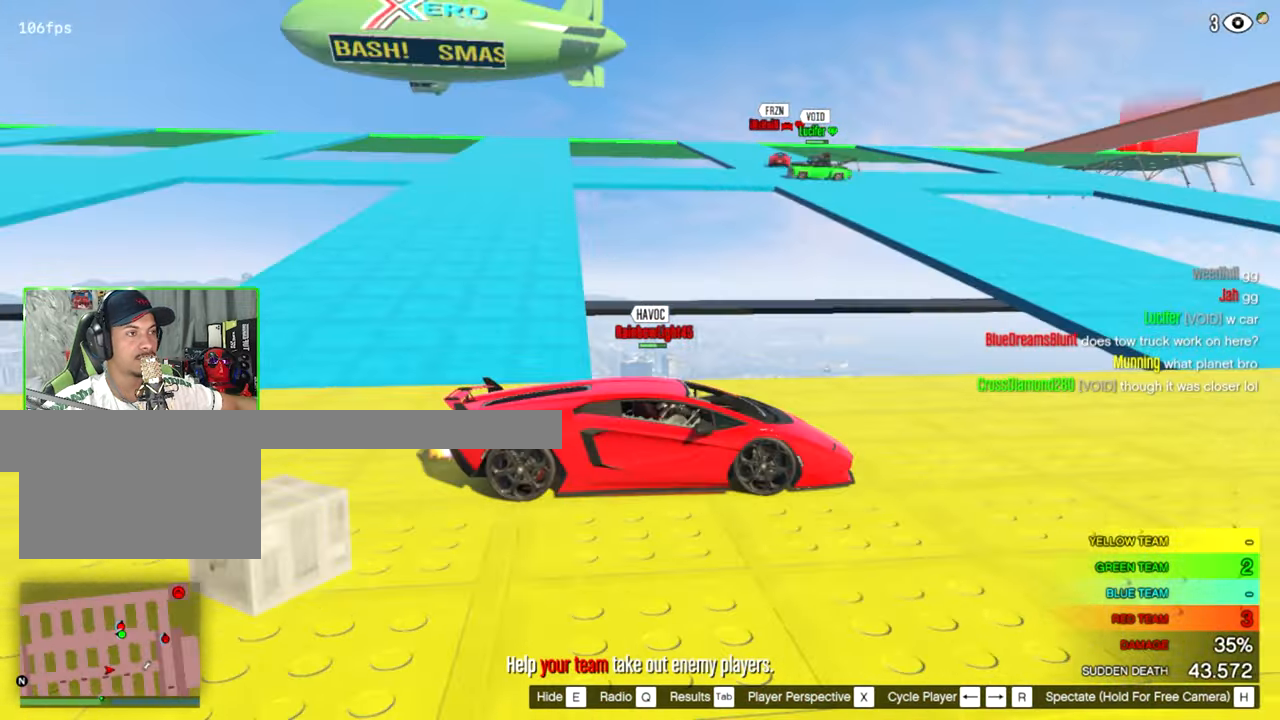
{"keys": [], "mouse": [], "mouse_move": "still", "events": []}
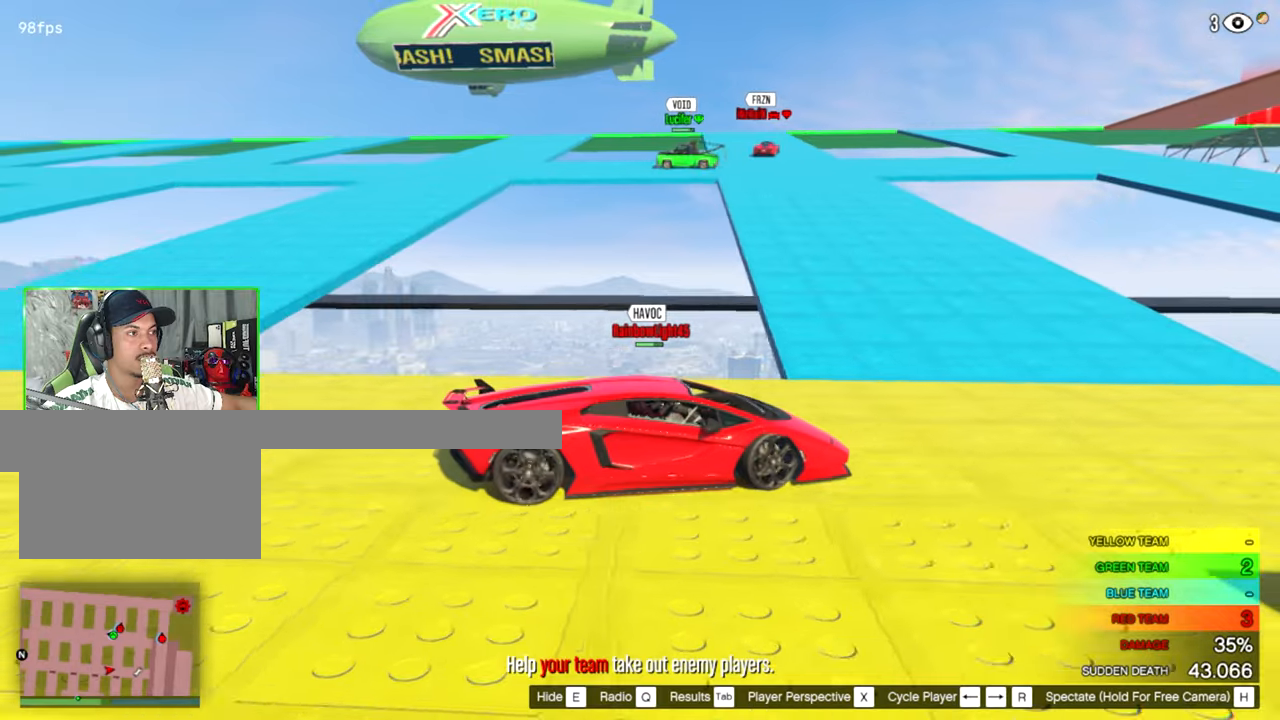
{"keys": [], "mouse": [], "mouse_move": "still", "events": [[150, "e", "down"], [233, "e", "up"]]}
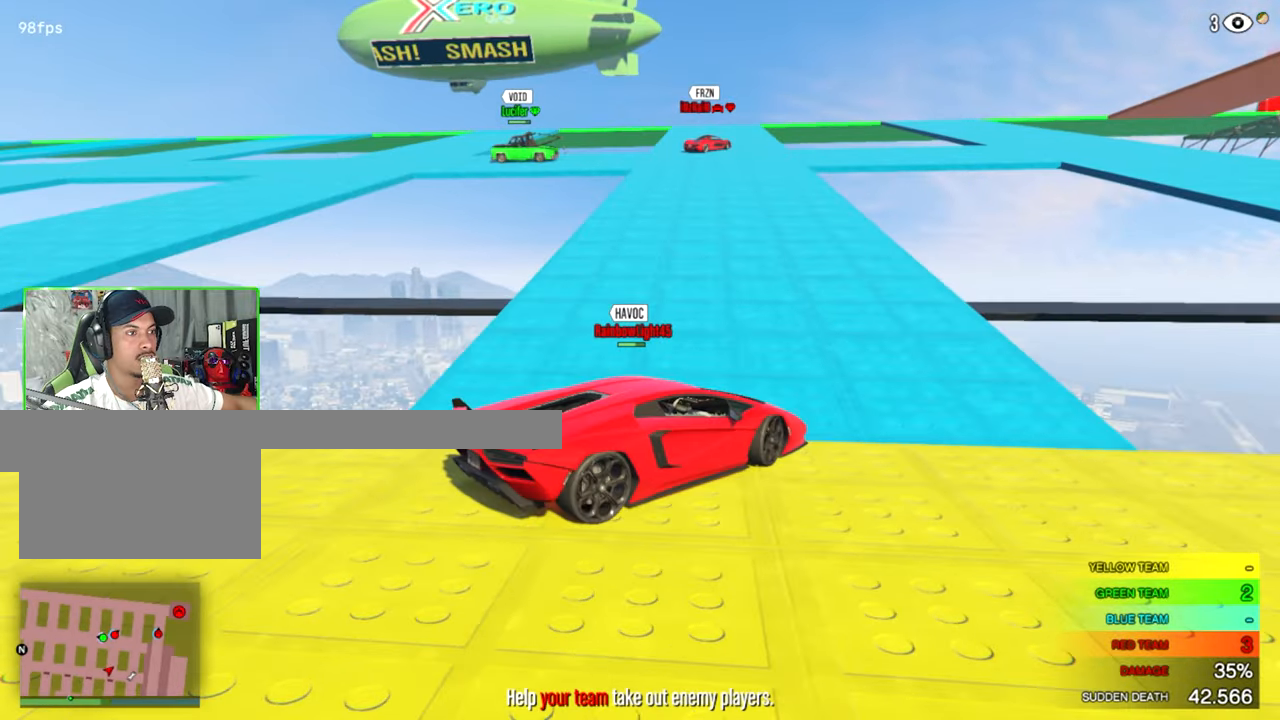
{"keys": [], "mouse": [], "mouse_move": "still", "events": []}
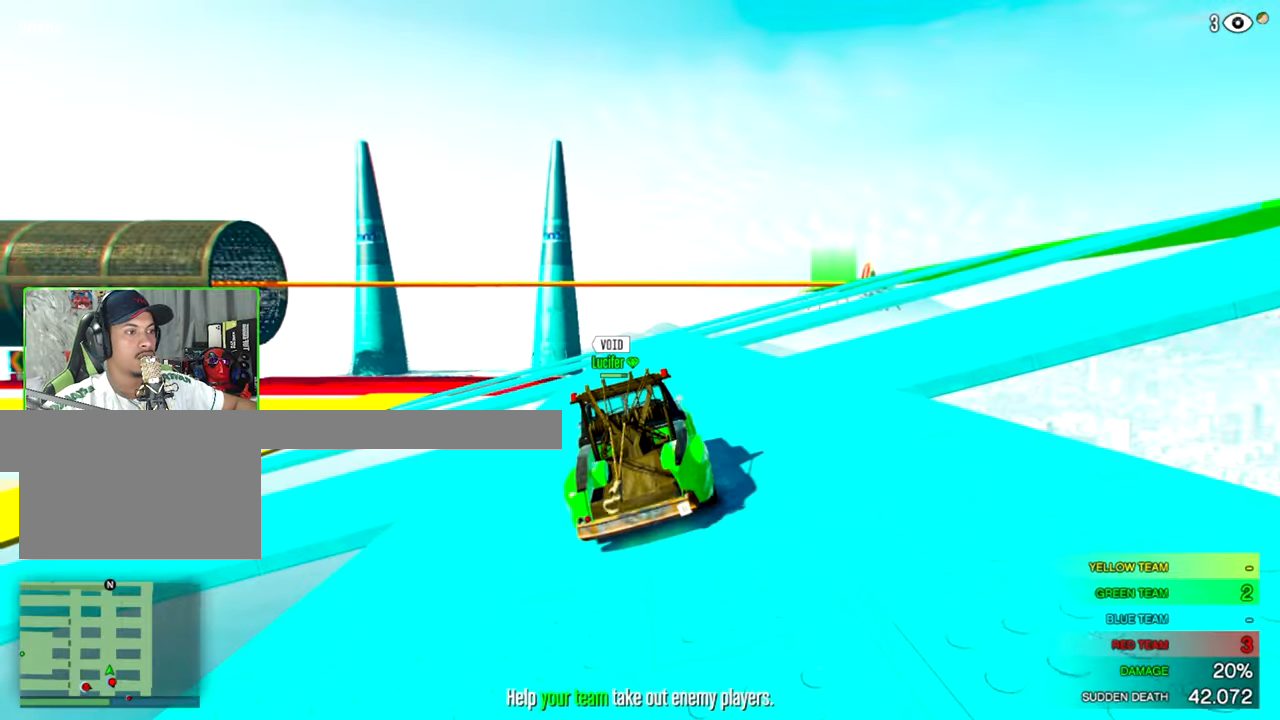
{"keys": [], "mouse": [], "mouse_move": "still", "events": []}
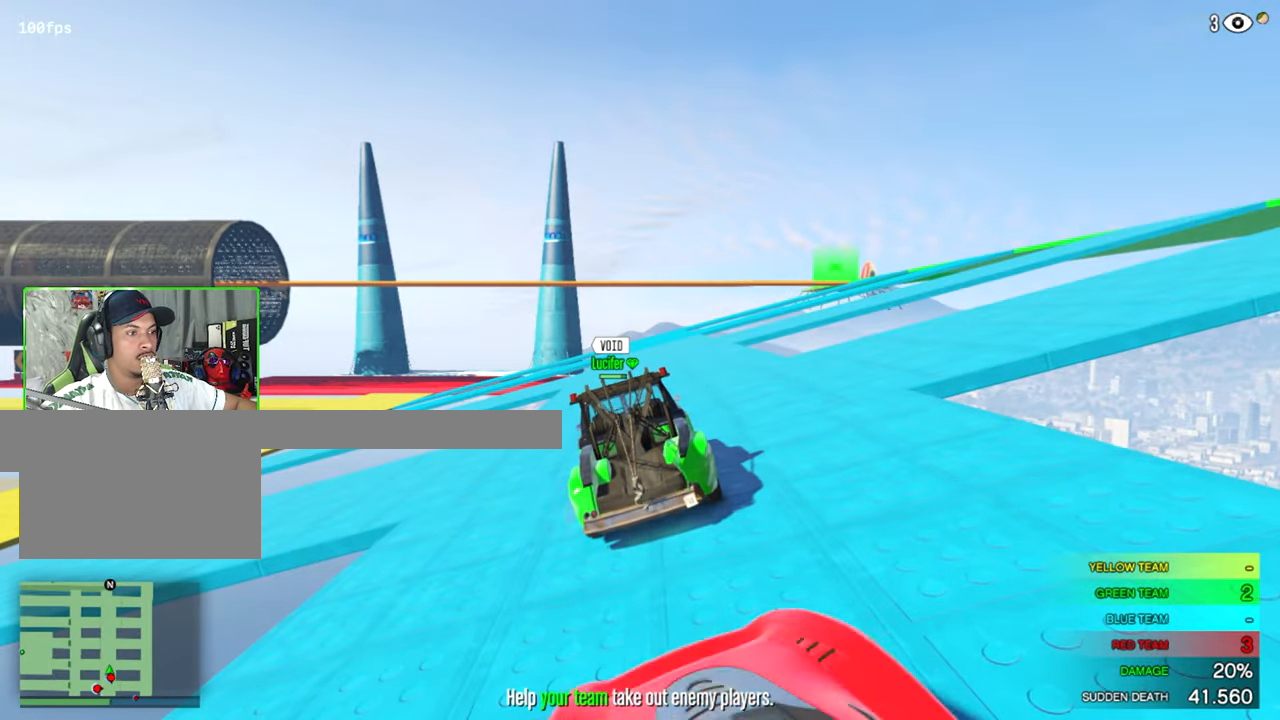
{"keys": [], "mouse": [], "mouse_move": "right", "events": []}
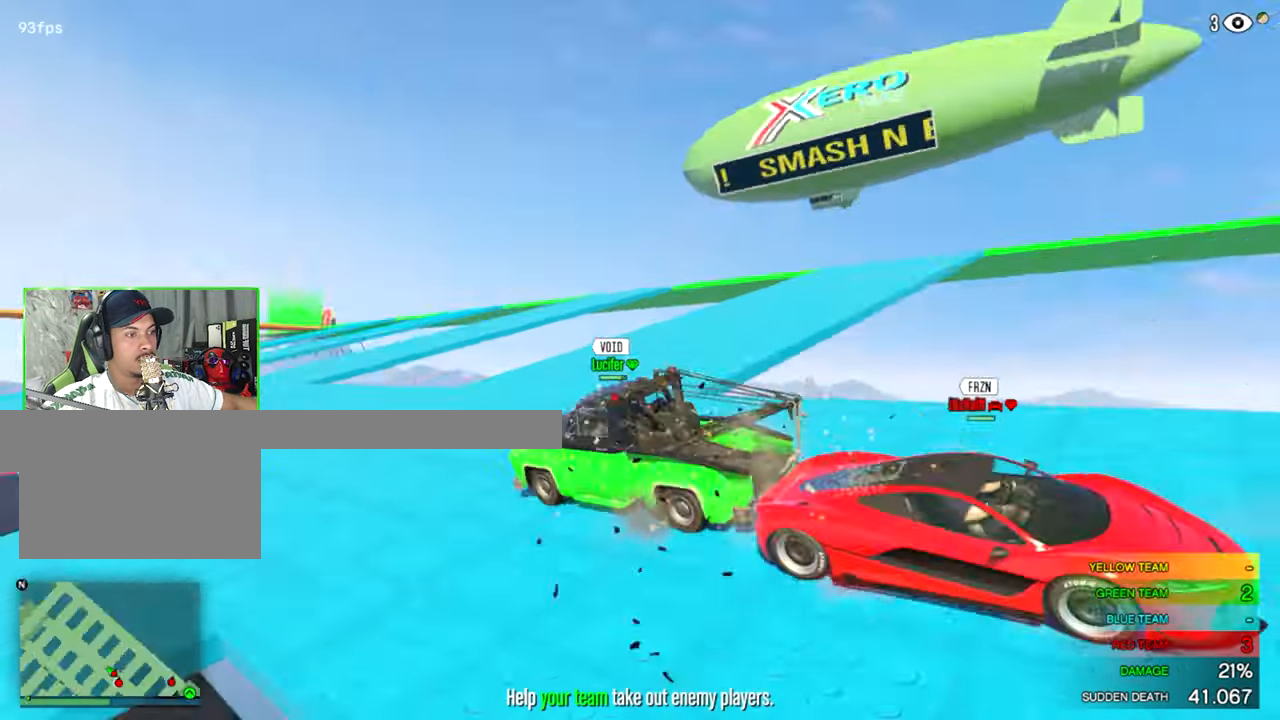
{"keys": [], "mouse": [], "mouse_move": "still", "events": []}
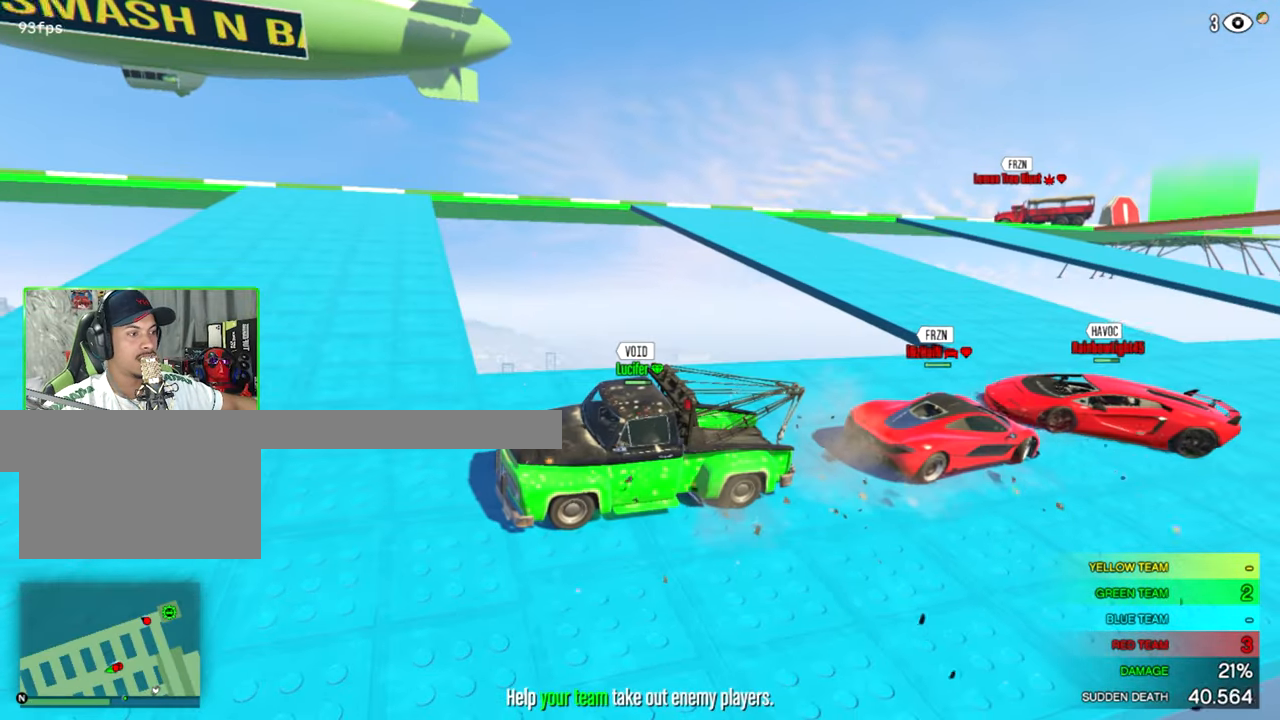
{"keys": [], "mouse": [], "mouse_move": "still", "events": []}
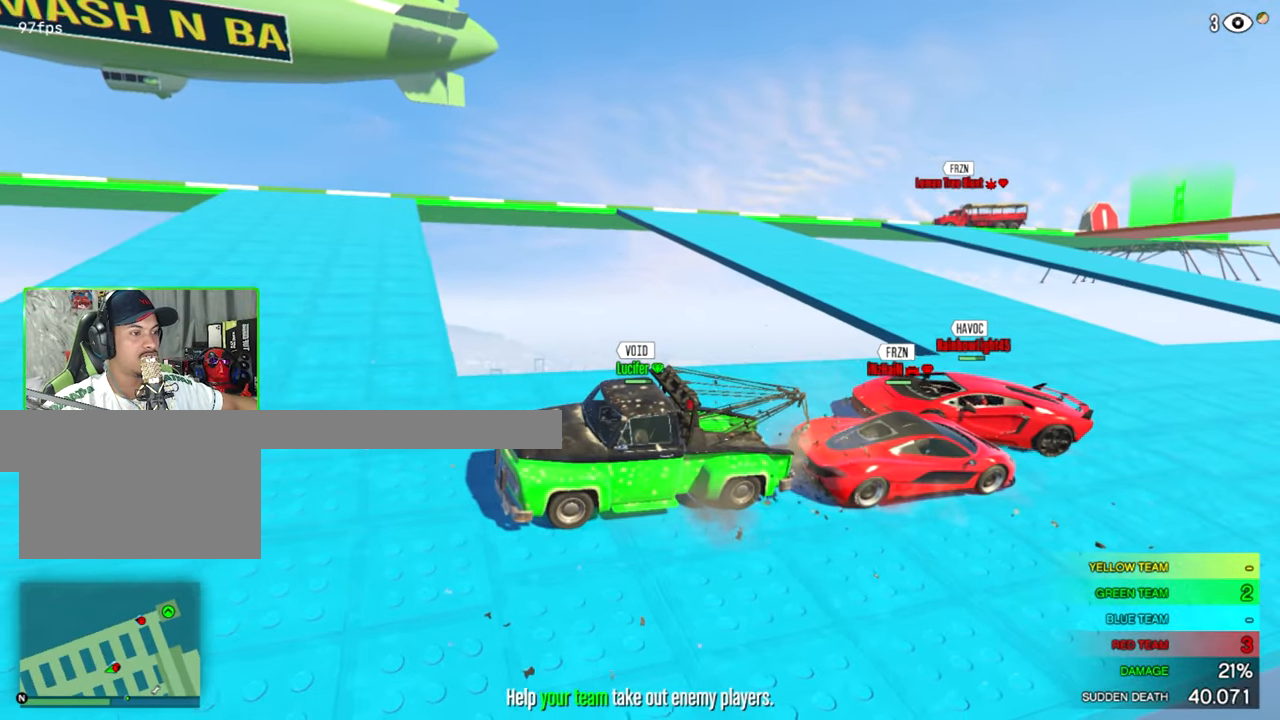
{"keys": [], "mouse": [], "mouse_move": "still", "events": []}
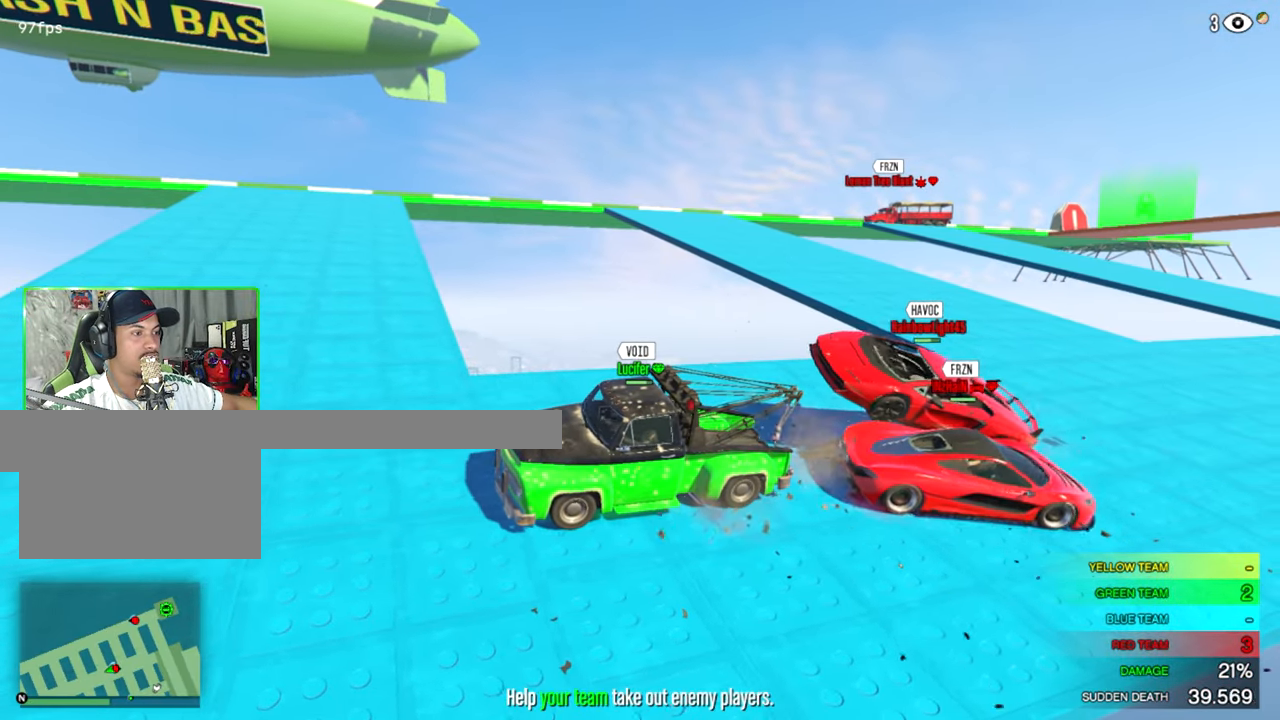
{"keys": [], "mouse": [], "mouse_move": "still", "events": []}
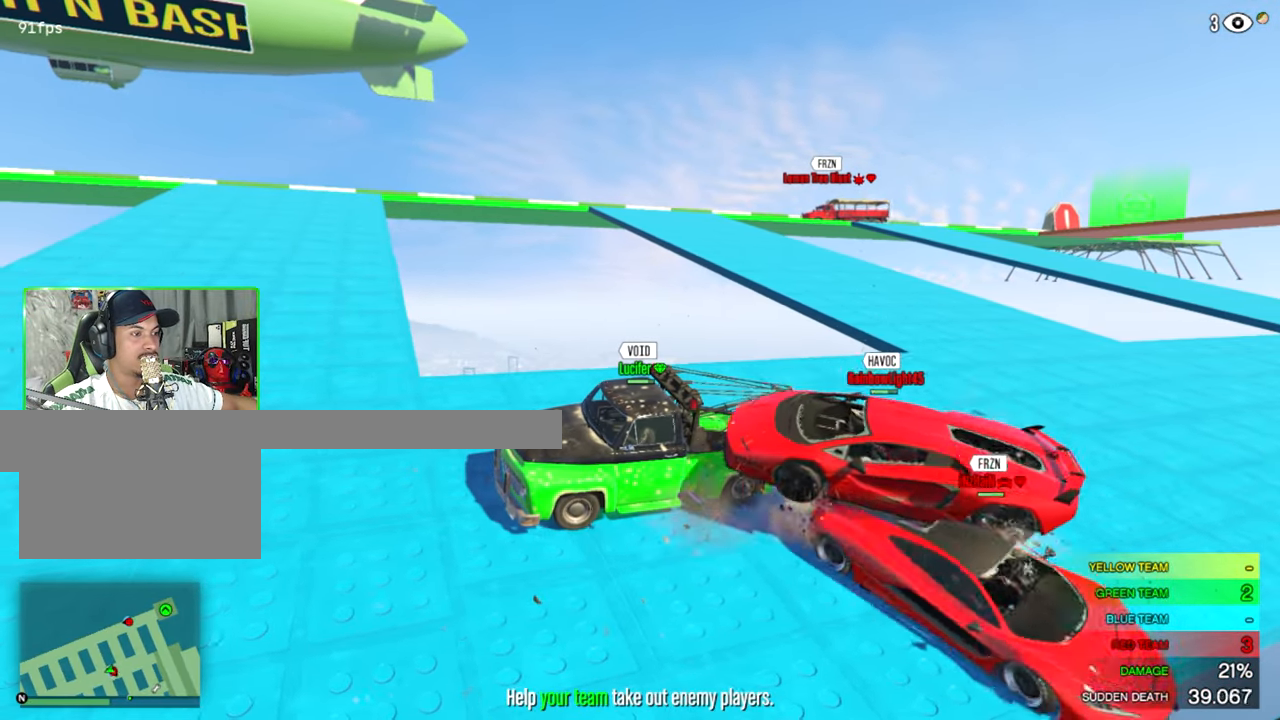
{"keys": [], "mouse": [], "mouse_move": "left", "events": []}
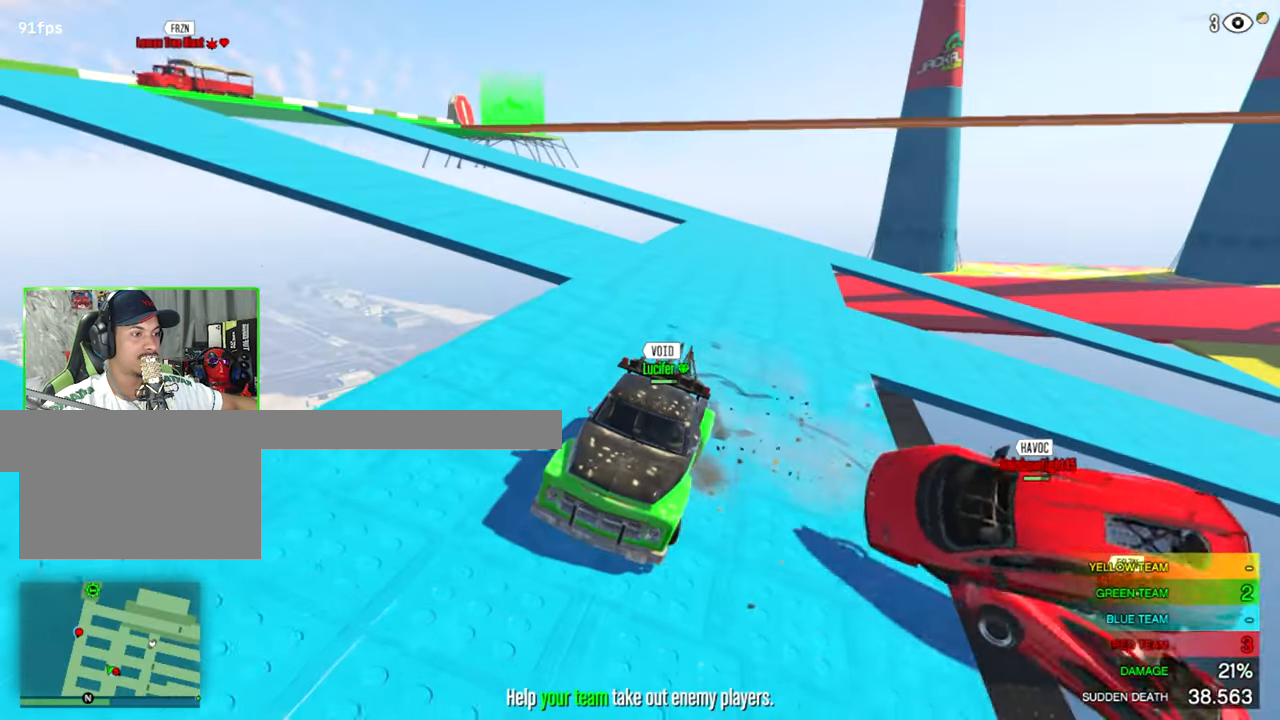
{"keys": [], "mouse": [], "mouse_move": "left", "events": []}
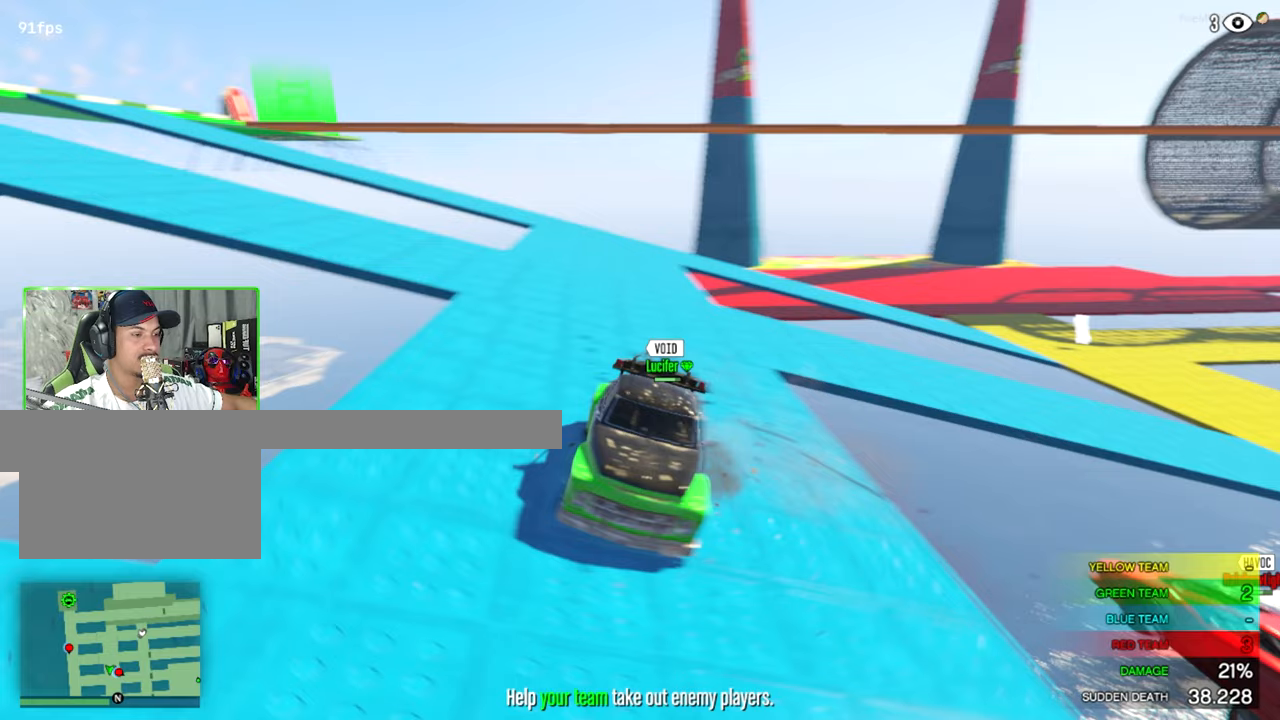
{"keys": [], "mouse": [], "mouse_move": "still", "events": []}
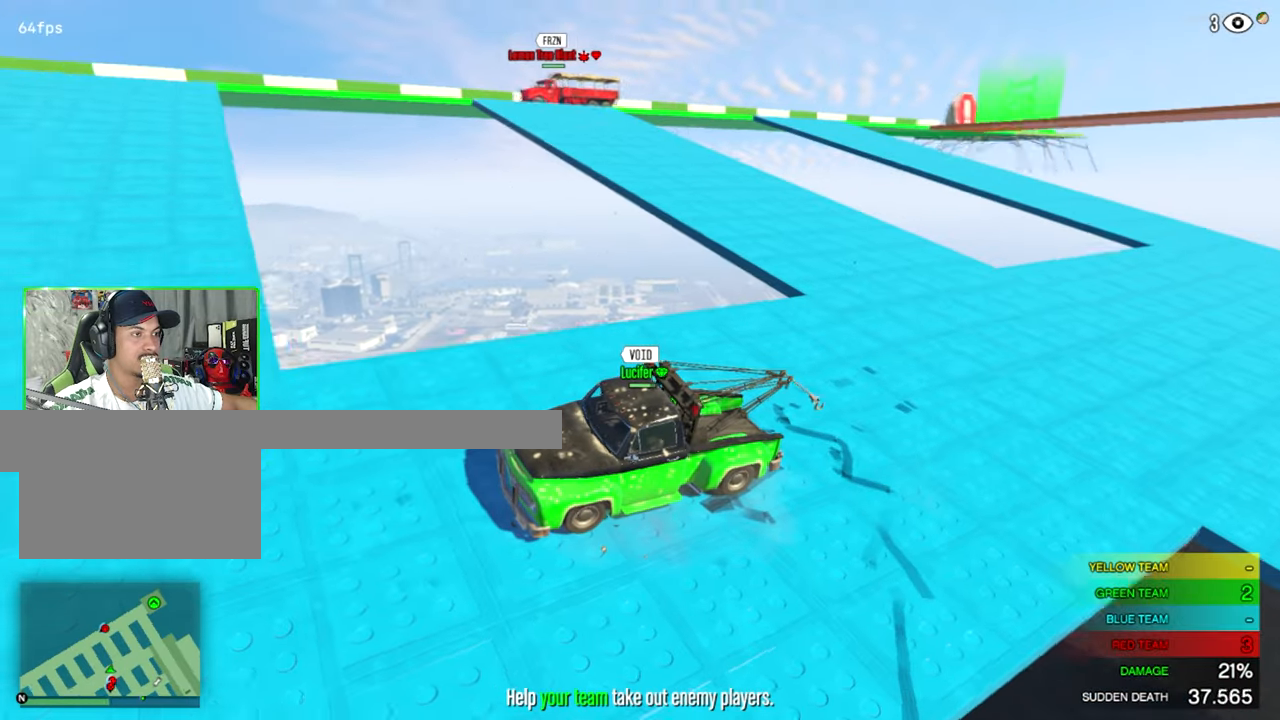
{"keys": [], "mouse": [], "mouse_move": "left", "events": []}